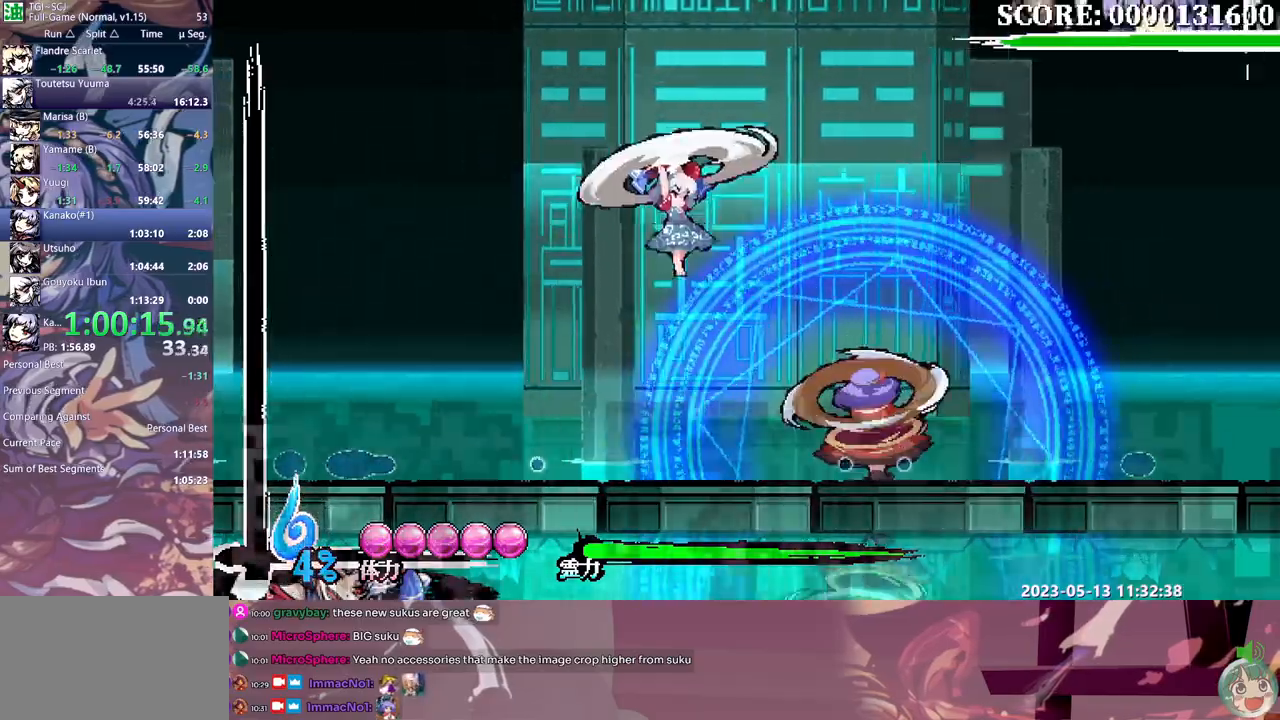
Gameplay with a controller (Xbox layout); each line is a JSON object with the inputs held at the frame after it. "events" lists button and stick changes between this image and that frame as [ms after this image, input, new state], when the widget could be followed in between. Not read: A L1 L2 L3 R1 R2 R3 SELECT START X.
{"buttons": [], "events": [[117, "Y", "up"], [150, "DPAD_RIGHT", "down"], [317, "DPAD_RIGHT", "up"]]}
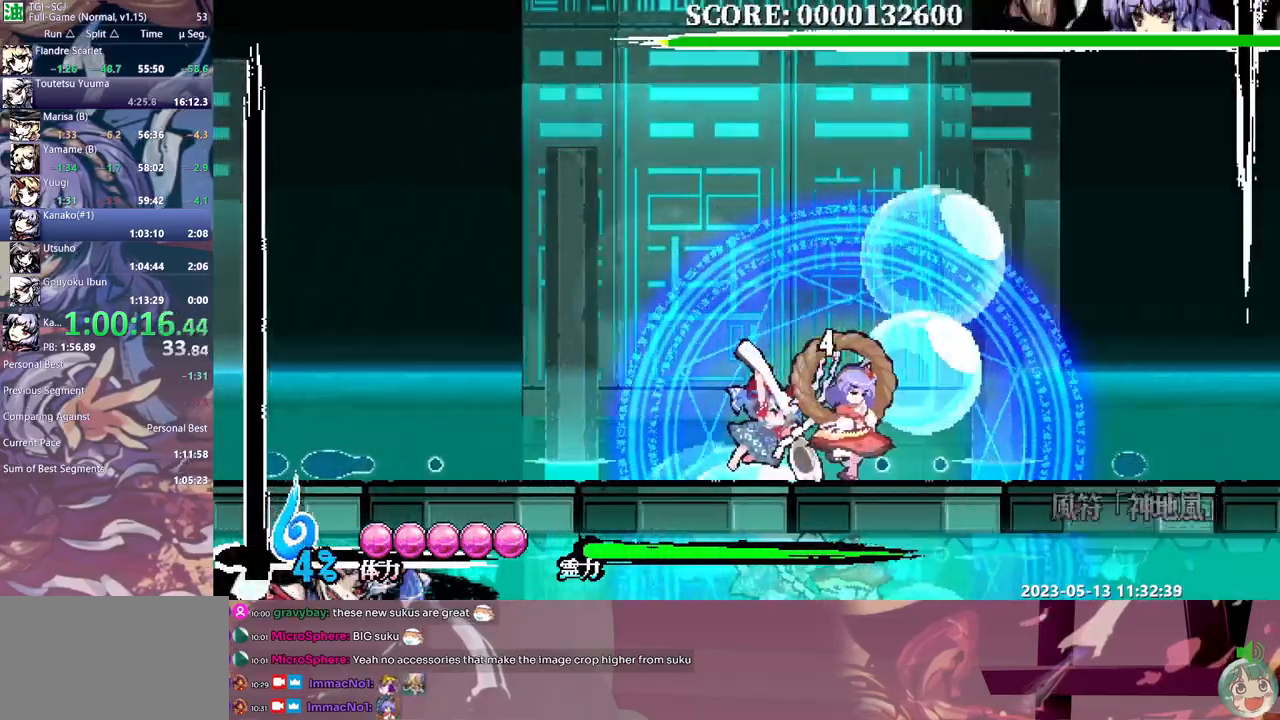
{"buttons": [], "events": [[250, "Y", "down"], [333, "Y", "up"], [383, "Y", "down"], [483, "Y", "up"]]}
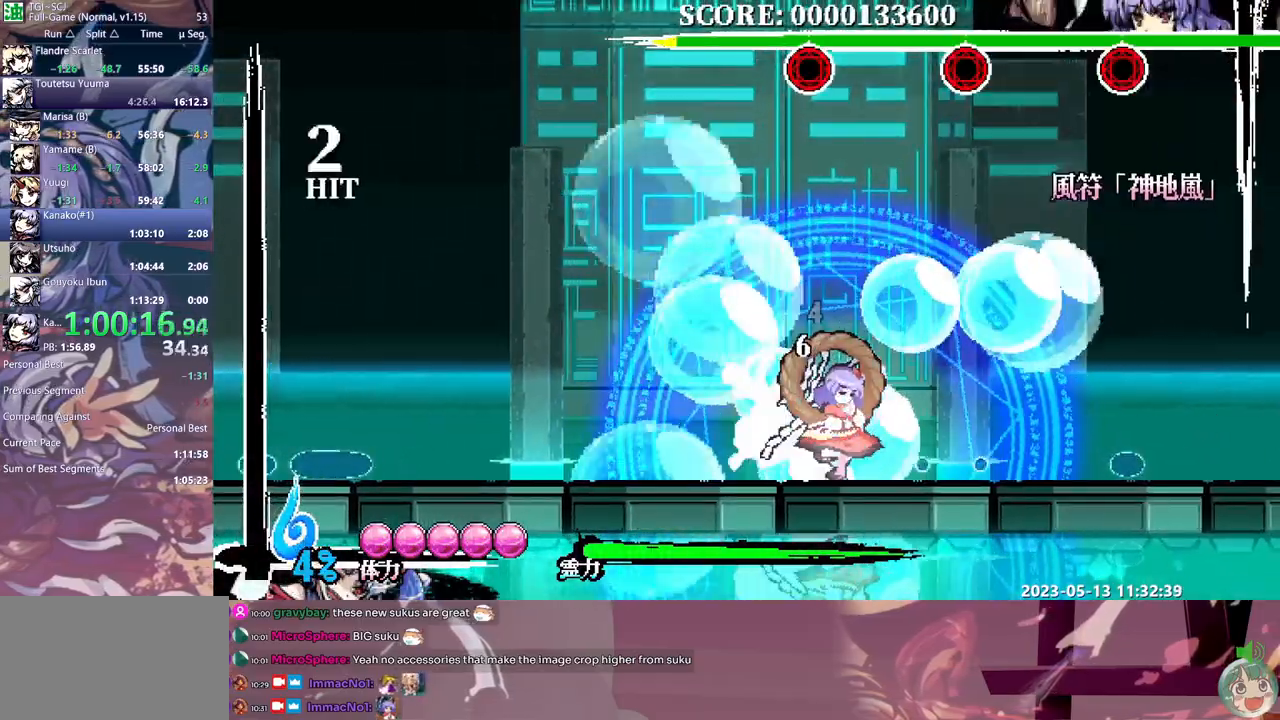
{"buttons": [], "events": []}
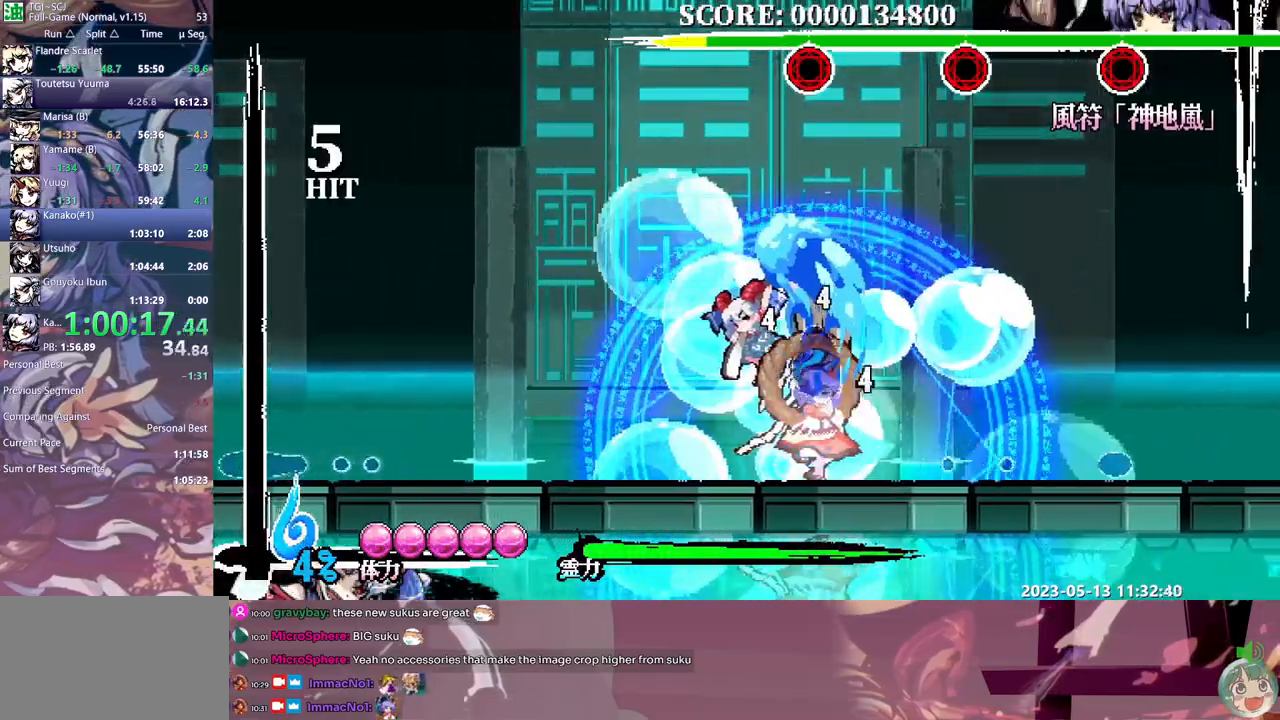
{"buttons": [], "events": [[117, "B", "down"], [217, "B", "up"], [250, "DPAD_RIGHT", "down"], [283, "DPAD_RIGHT", "up"], [350, "DPAD_LEFT", "down"], [450, "DPAD_LEFT", "up"]]}